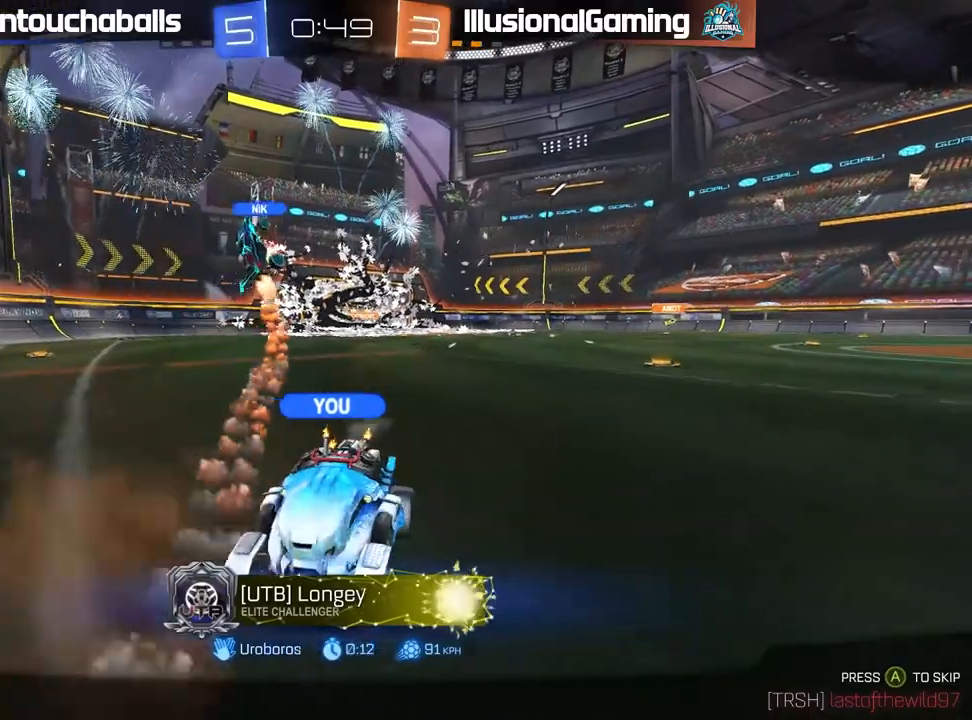
Gameplay with a controller (Xbox layout); each line is a JSON object with the inputs held at the frame after it (dt_ms = milliseconds from this image to that frame). "events" lists button and stick changes between this image and that frame as [ms after this image, input, new state], when the widget could be followed in between.
{"dt_ms": 1000, "buttons": ["R2"], "left_stick": "right", "right_stick": "center"}
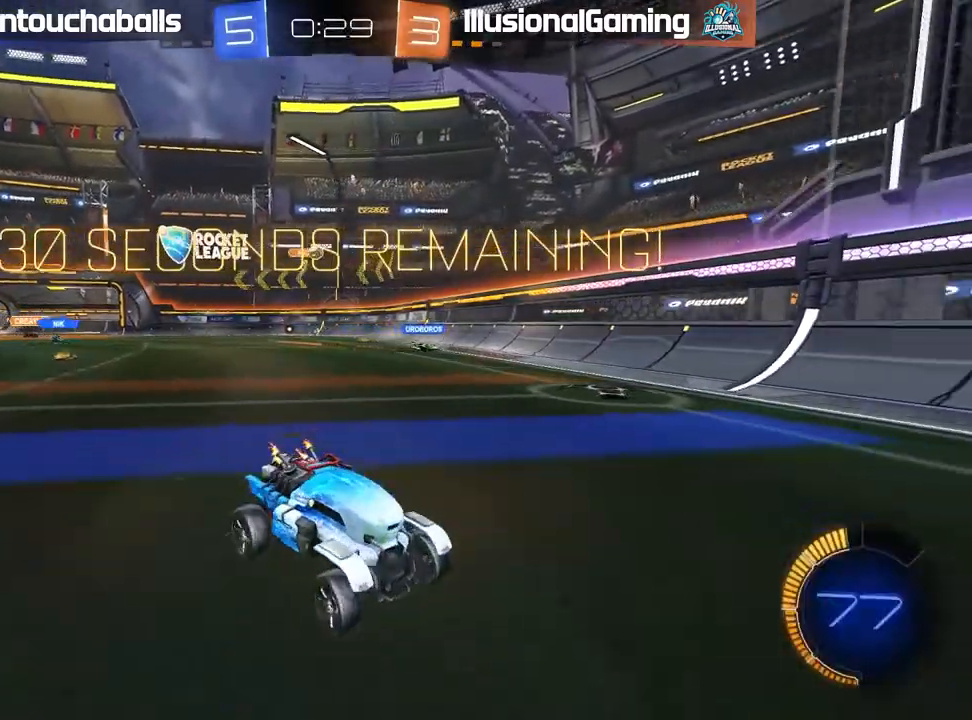
{"dt_ms": 500, "buttons": ["L1", "R2"], "left_stick": "right", "right_stick": "center", "events": [[17, "L1", "down"], [117, "L1", "up"], [400, "L1", "down"]]}
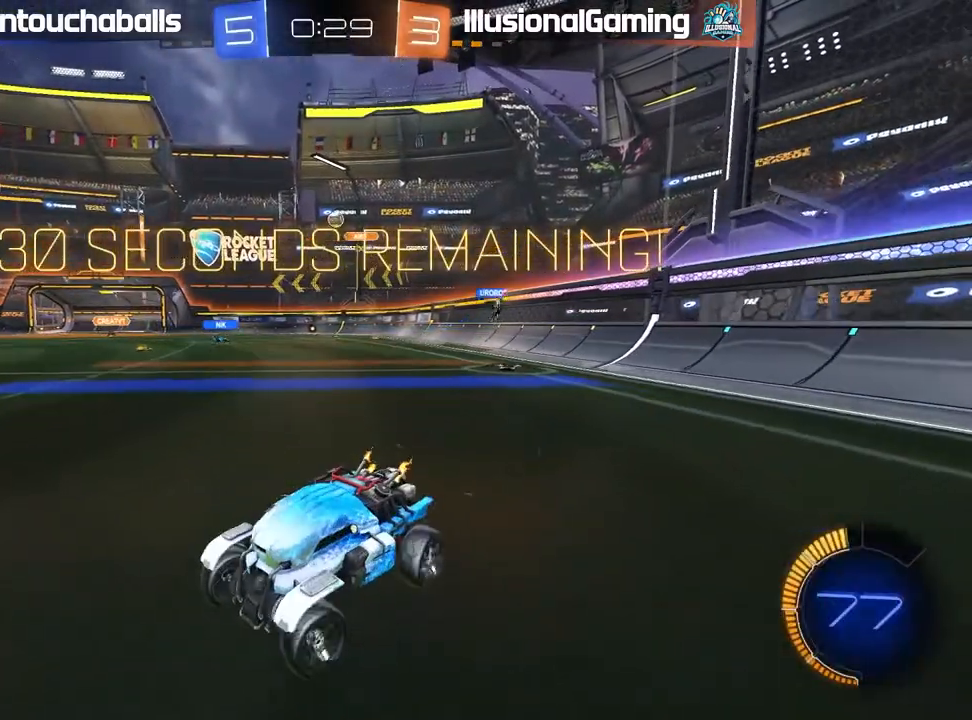
{"dt_ms": 500, "buttons": ["R2"], "left_stick": "center", "right_stick": "center", "events": [[50, "L1", "up"], [233, "left_stick", "center"], [300, "left_stick", "left"], [500, "left_stick", "center"]]}
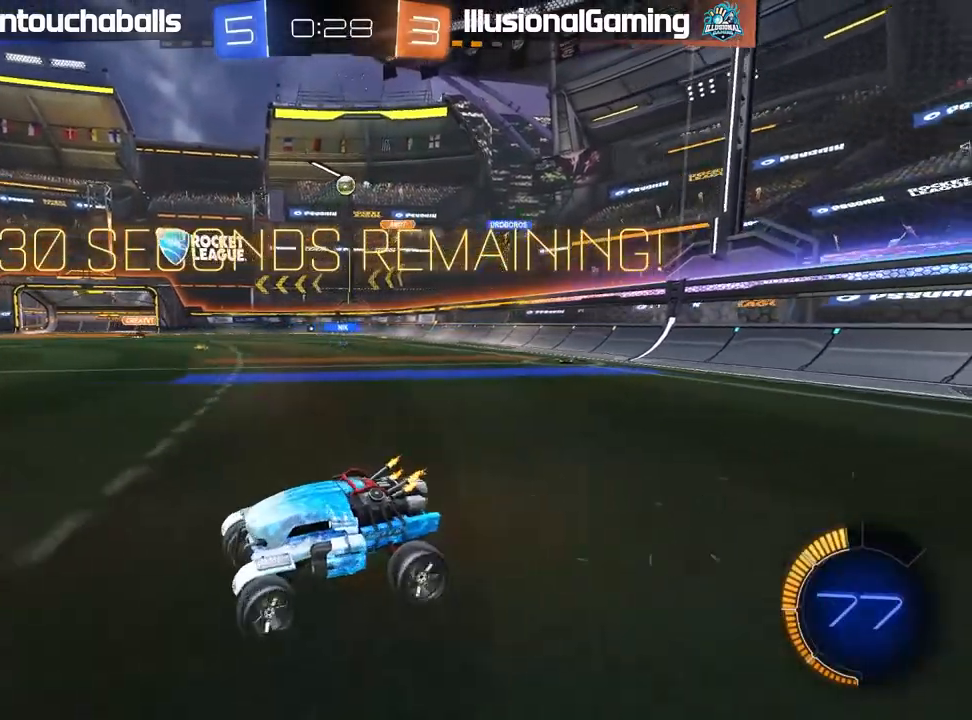
{"dt_ms": 500, "buttons": ["R2"], "left_stick": "left", "right_stick": "center", "events": [[217, "left_stick", "right"], [283, "left_stick", "center"], [467, "left_stick", "left"]]}
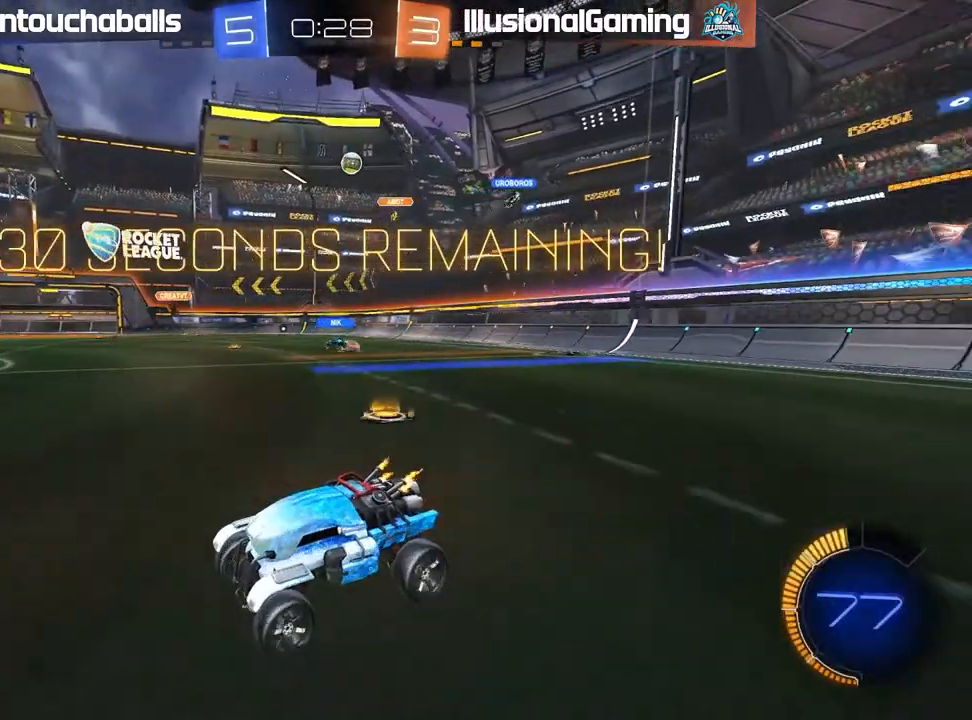
{"dt_ms": 500, "buttons": ["R2"], "left_stick": "center", "right_stick": "center", "events": [[433, "left_stick", "center"]]}
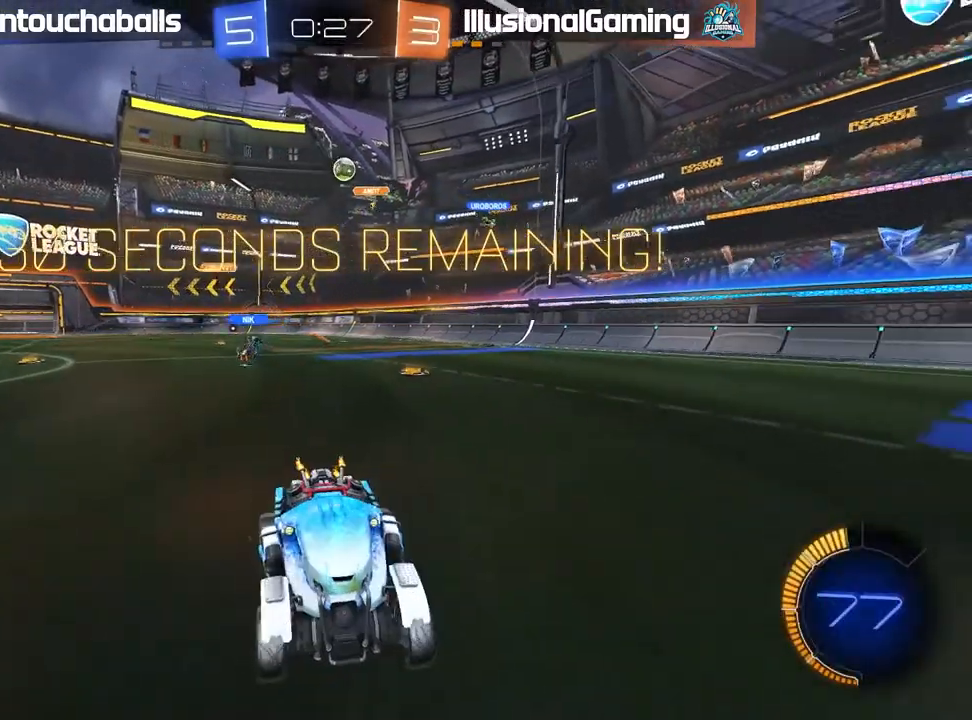
{"dt_ms": 500, "buttons": ["L1"], "left_stick": "left", "right_stick": "center", "events": [[300, "left_stick", "left"], [367, "R2", "up"], [417, "L1", "down"]]}
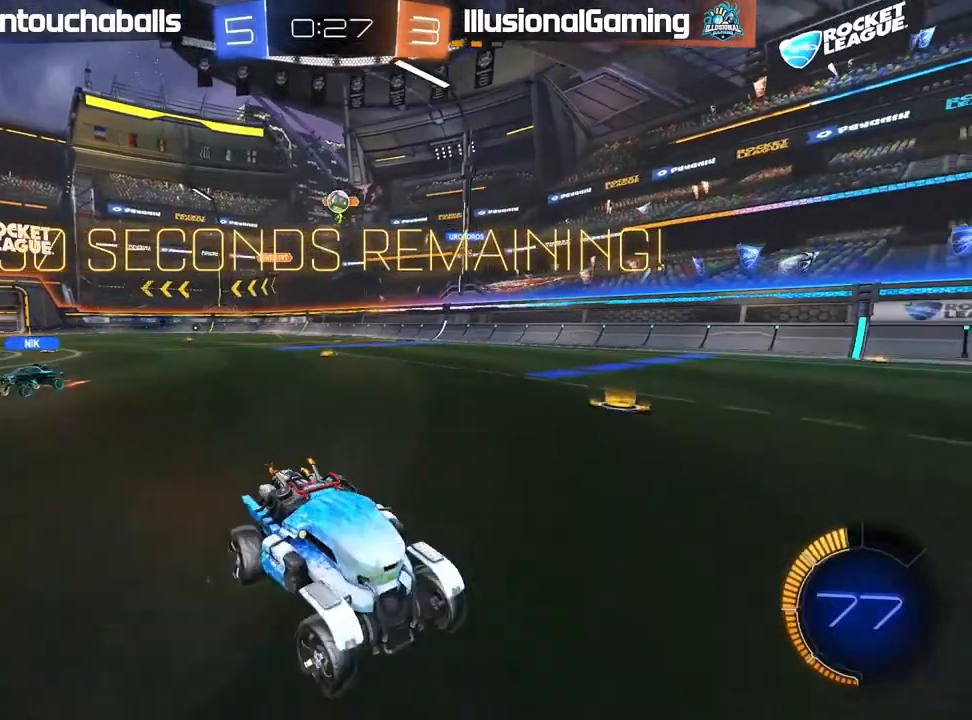
{"dt_ms": 500, "buttons": ["L2"], "left_stick": "down", "right_stick": "center", "events": [[17, "L1", "up"], [400, "left_stick", "down"], [433, "L2", "down"]]}
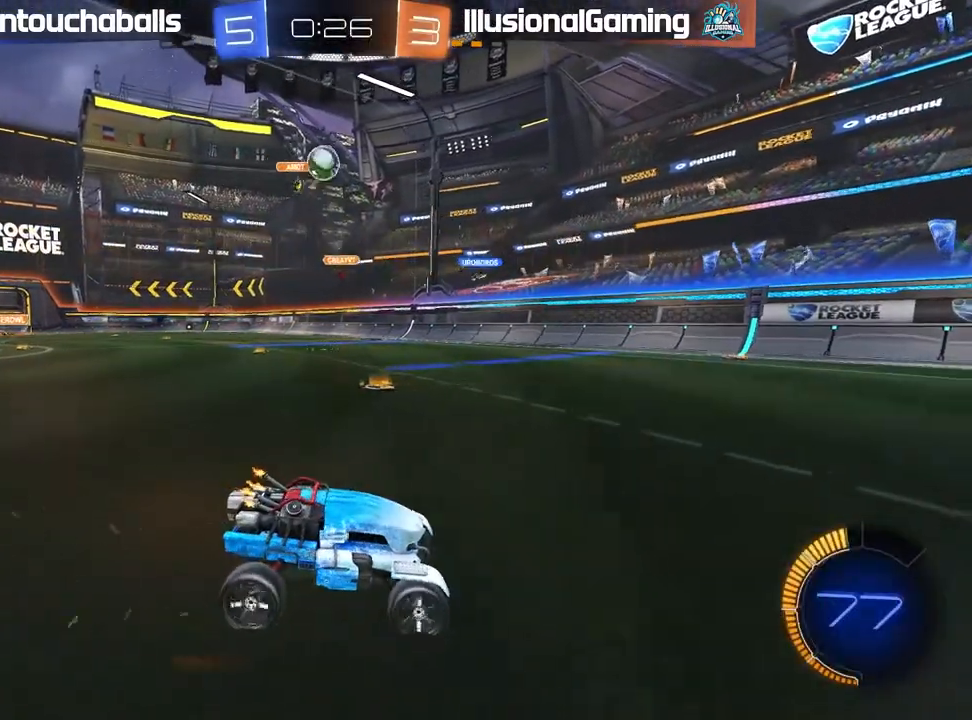
{"dt_ms": 500, "buttons": ["B"], "left_stick": "down", "right_stick": "center", "events": [[83, "A", "down"], [117, "R2", "down"], [300, "A", "up"], [350, "R2", "up"], [383, "left_stick", "center"], [400, "A", "down"], [400, "B", "down"], [400, "L2", "up"], [450, "left_stick", "down"], [500, "A", "up"]]}
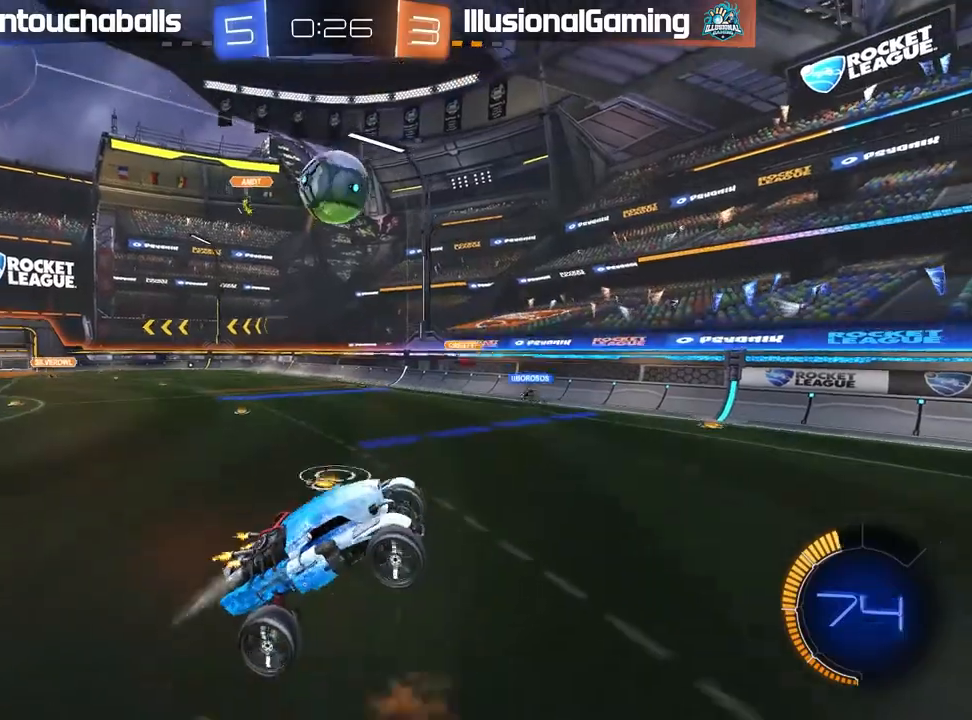
{"dt_ms": 500, "buttons": ["B", "L1"], "left_stick": "down-left", "right_stick": "center", "events": [[133, "L1", "down"], [133, "left_stick", "down-left"], [250, "left_stick", "left"], [450, "left_stick", "down-left"]]}
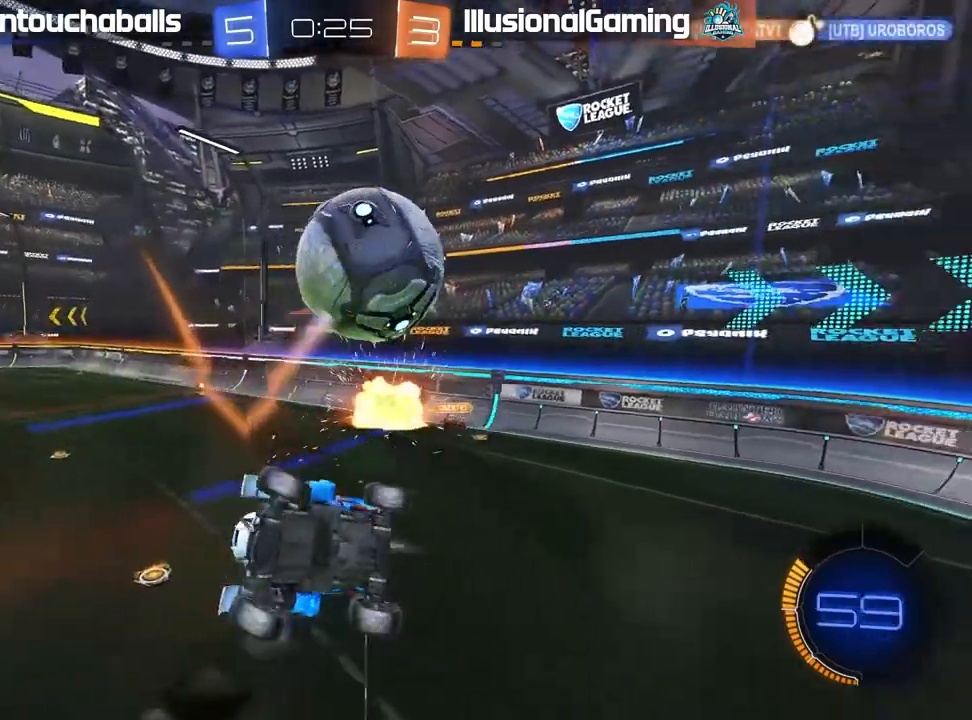
{"dt_ms": 500, "buttons": ["L1"], "left_stick": "down", "right_stick": "center", "events": [[33, "B", "up"], [183, "left_stick", "down"]]}
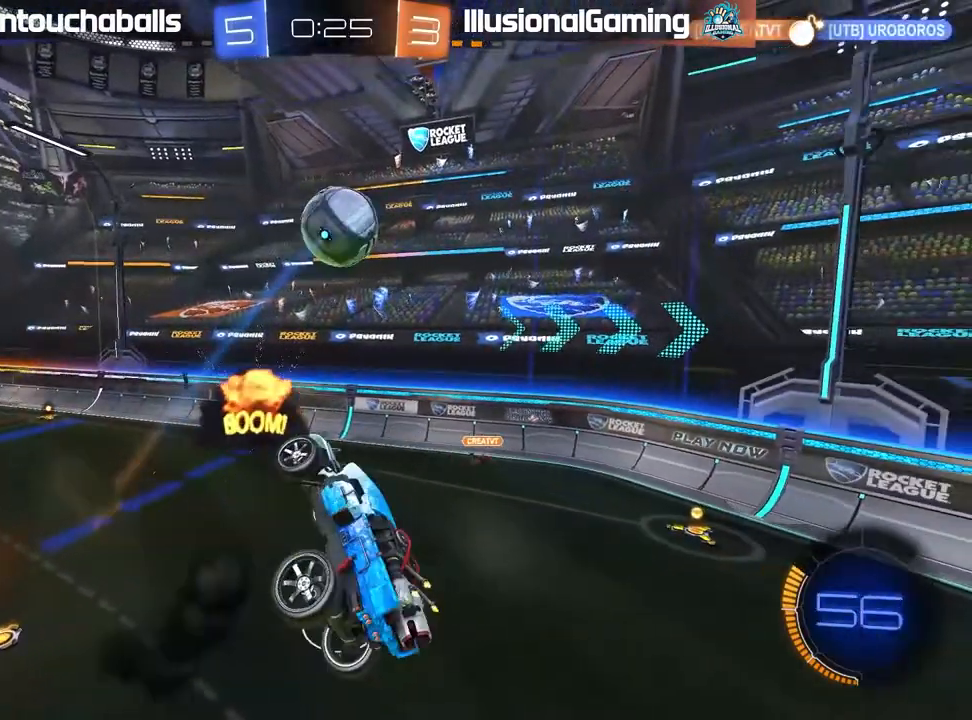
{"dt_ms": 500, "buttons": ["R2"], "left_stick": "down-right", "right_stick": "center", "events": [[117, "R2", "down"], [150, "left_stick", "down-right"], [467, "L1", "up"]]}
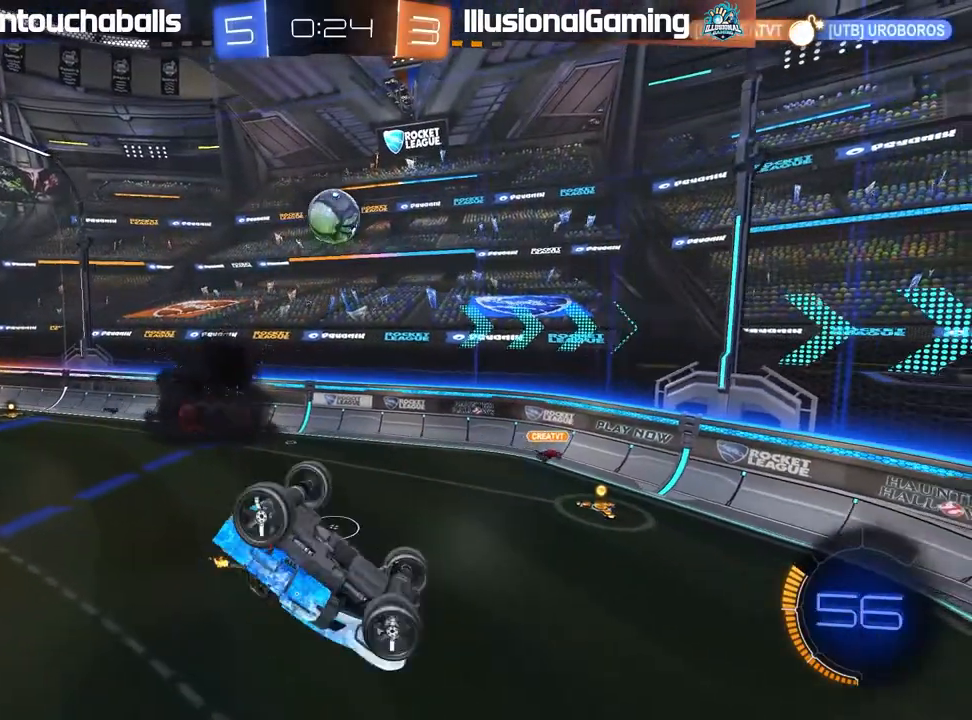
{"dt_ms": 500, "buttons": ["R2"], "left_stick": "center", "right_stick": "center", "events": [[17, "left_stick", "center"], [183, "left_stick", "down-right"], [233, "L1", "down"], [317, "L1", "up"], [400, "left_stick", "center"]]}
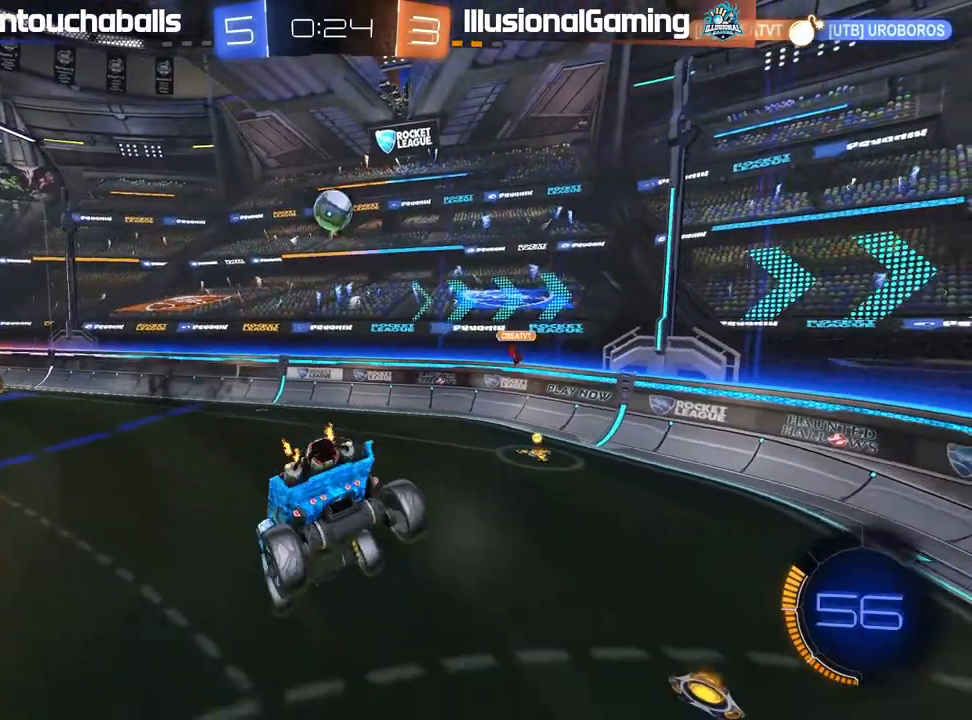
{"dt_ms": 500, "buttons": ["L2"], "left_stick": "center", "right_stick": "center", "events": [[117, "R2", "up"], [317, "L2", "down"]]}
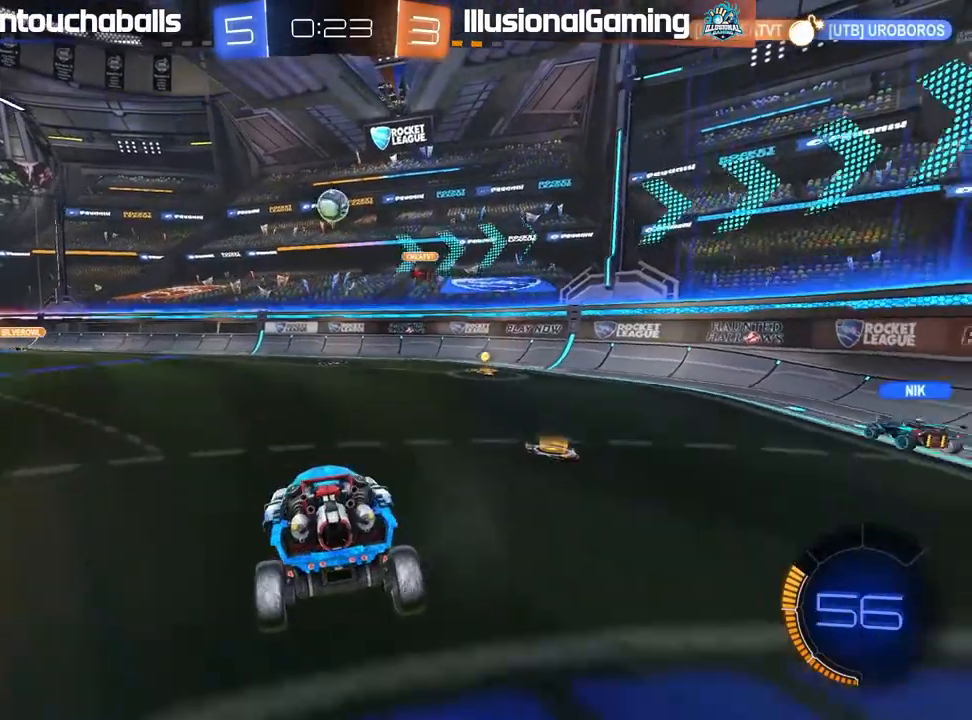
{"dt_ms": 500, "buttons": ["L2"], "left_stick": "right", "right_stick": "center", "events": [[133, "left_stick", "right"], [350, "left_stick", "center"], [433, "left_stick", "right"]]}
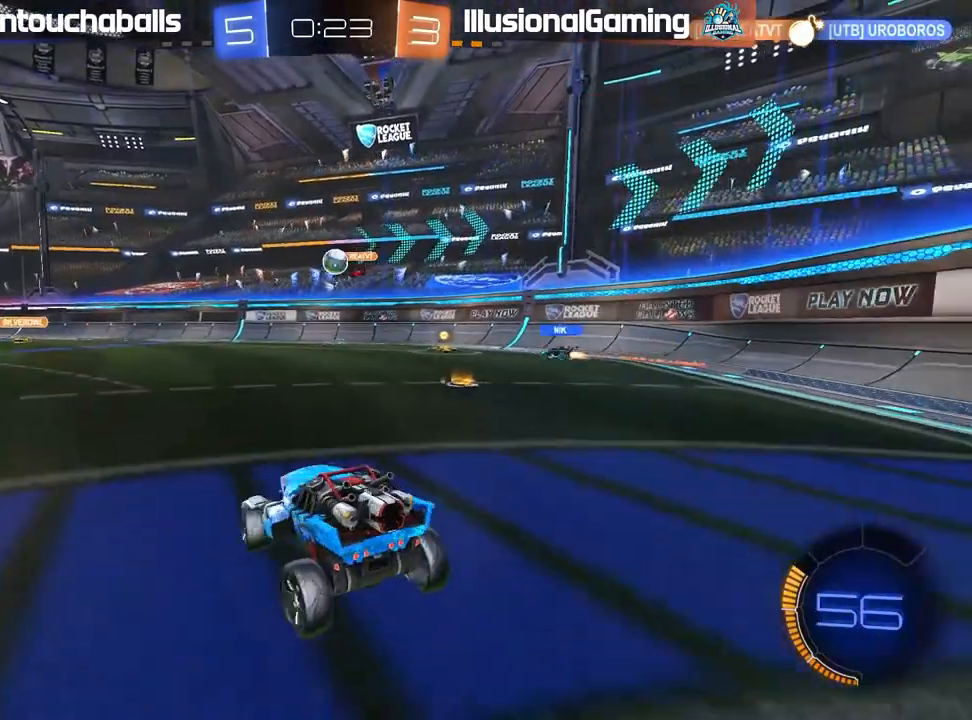
{"dt_ms": 500, "buttons": ["R2"], "left_stick": "left", "right_stick": "center", "events": [[17, "left_stick", "center"], [117, "L2", "up"], [117, "R2", "down"], [367, "left_stick", "left"]]}
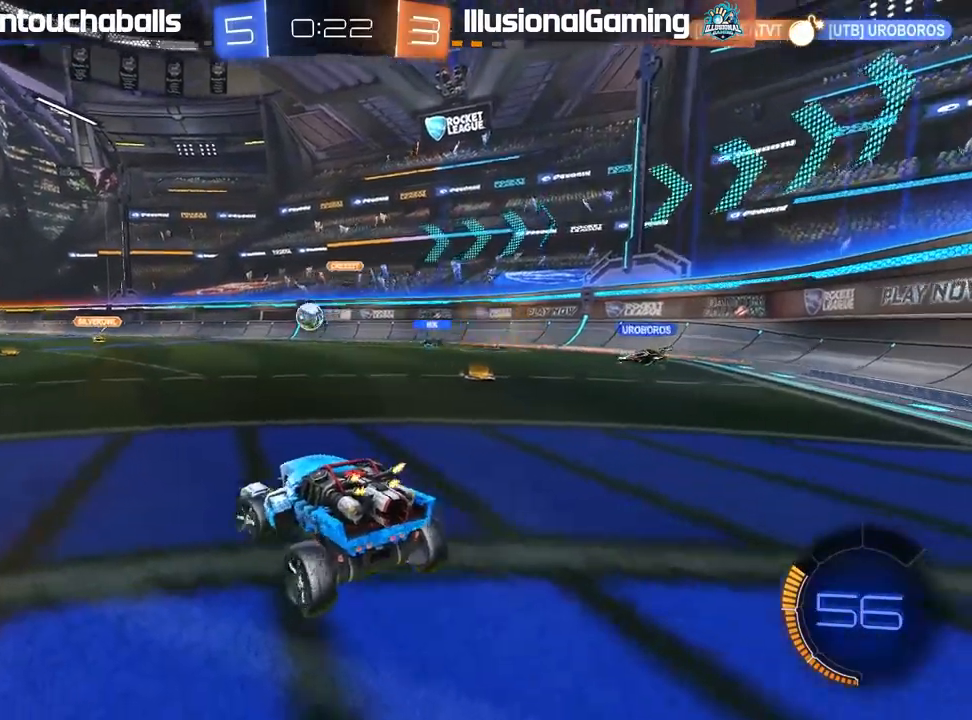
{"dt_ms": 500, "buttons": ["L2"], "left_stick": "down", "right_stick": "center", "events": [[150, "R2", "up"], [167, "left_stick", "center"], [217, "L2", "down"], [500, "left_stick", "down"]]}
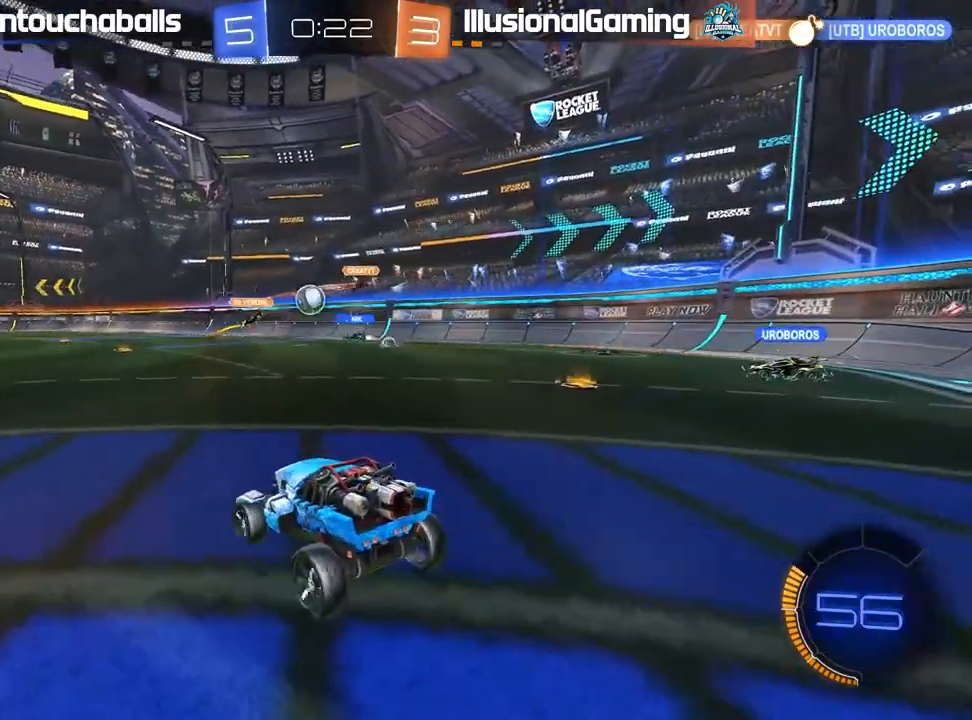
{"dt_ms": 500, "buttons": ["B", "R2"], "left_stick": "left", "right_stick": "center", "events": [[83, "A", "down"], [83, "R2", "down"], [317, "A", "up"], [433, "B", "down"], [433, "L2", "up"], [483, "left_stick", "left"]]}
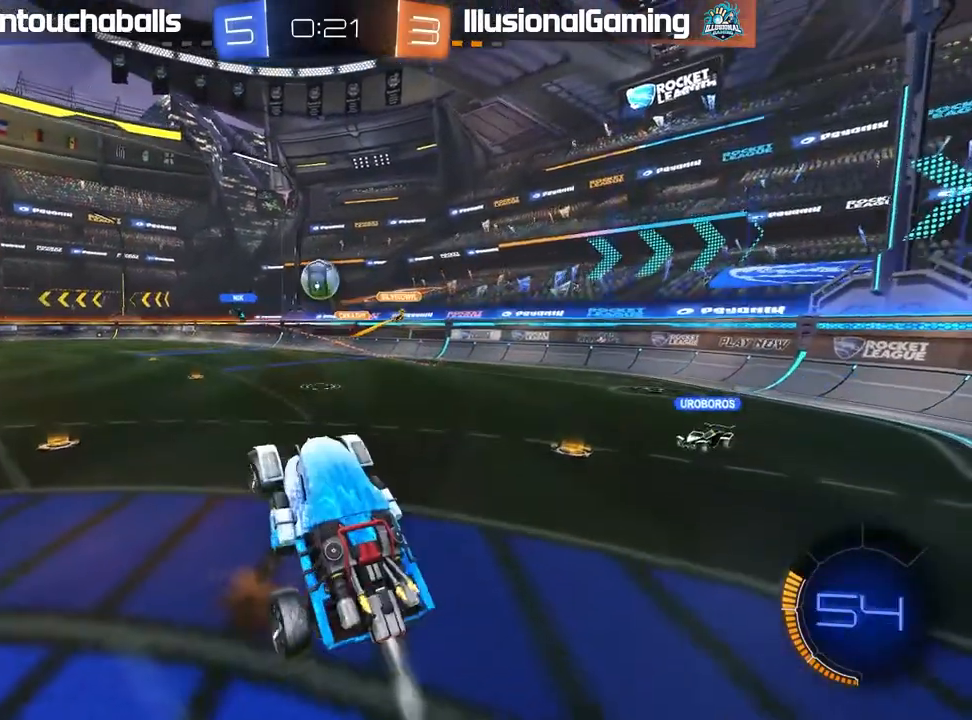
{"dt_ms": 500, "buttons": ["B", "L1", "R2"], "left_stick": "left", "right_stick": "center", "events": [[67, "L1", "down"], [167, "left_stick", "down-left"], [200, "B", "up"], [300, "B", "down"], [317, "left_stick", "down"], [467, "left_stick", "left"]]}
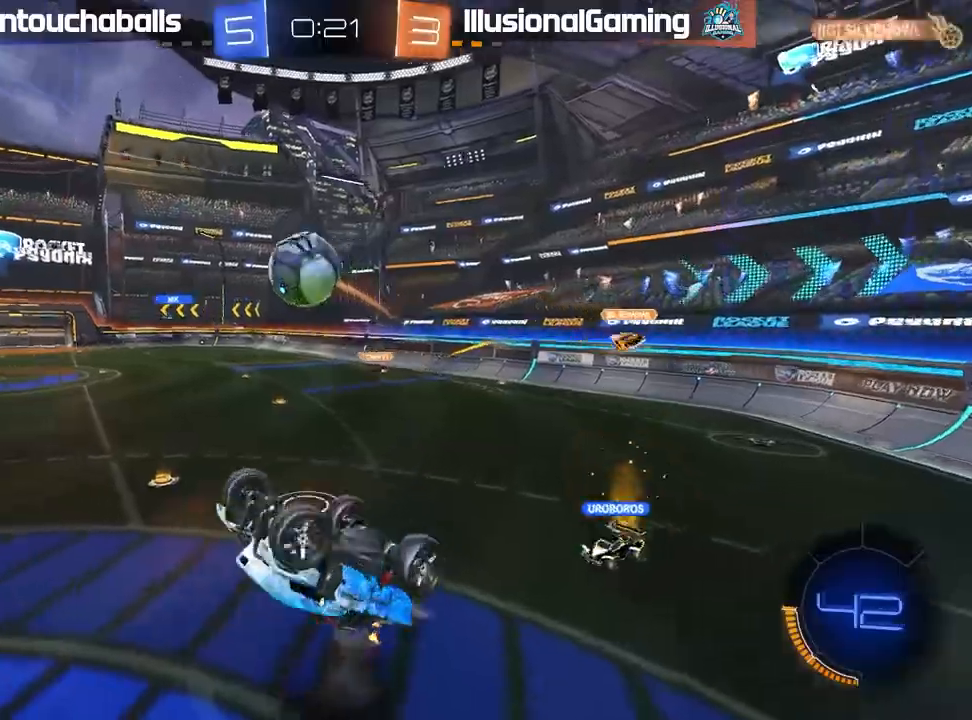
{"dt_ms": 500, "buttons": ["B", "L1", "R2", "L3"], "left_stick": "left", "right_stick": "center", "events": [[67, "A", "down"], [100, "L3", "down"], [233, "A", "up"]]}
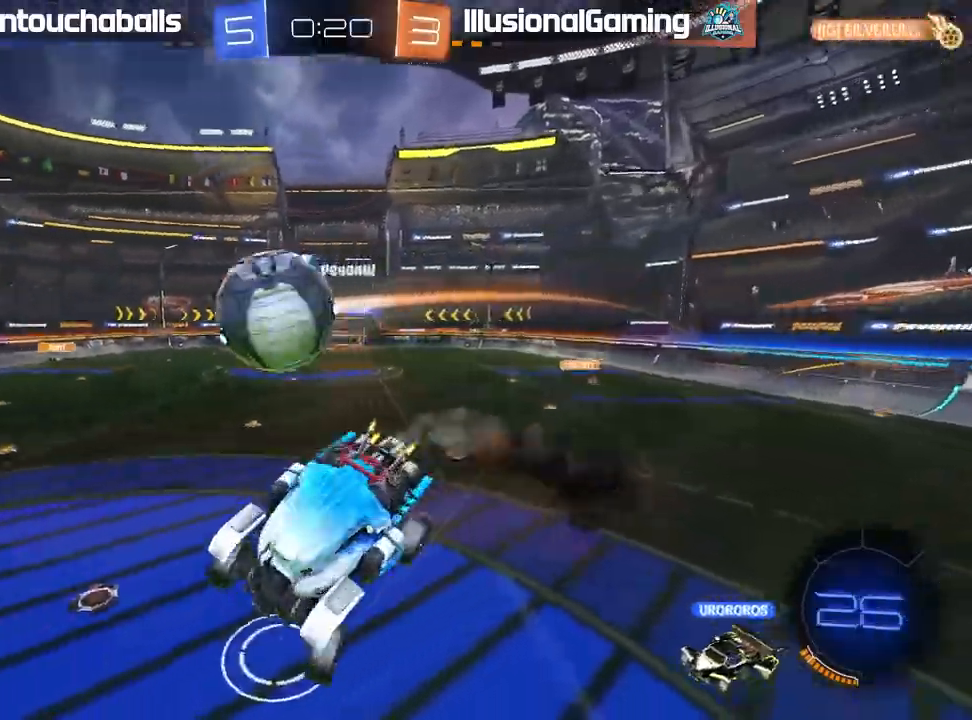
{"dt_ms": 500, "buttons": ["L1", "R2"], "left_stick": "left", "right_stick": "center", "events": [[83, "L3", "up"], [83, "left_stick", "center"], [150, "L1", "up"], [200, "B", "up"], [300, "L1", "down"], [300, "left_stick", "left"]]}
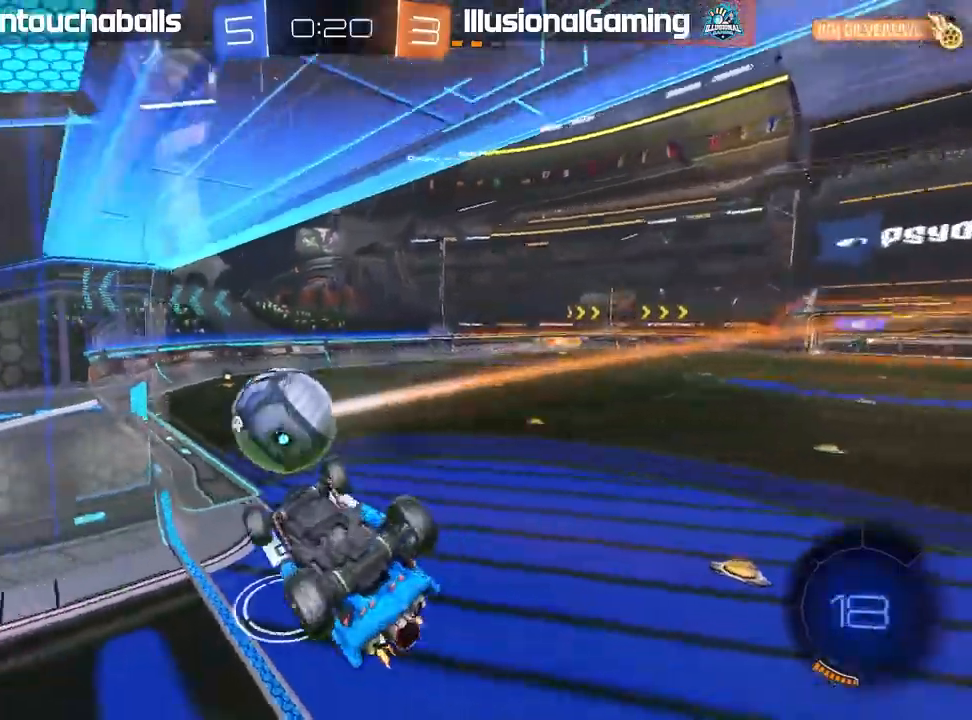
{"dt_ms": 500, "buttons": ["R2"], "left_stick": "right", "right_stick": "center"}
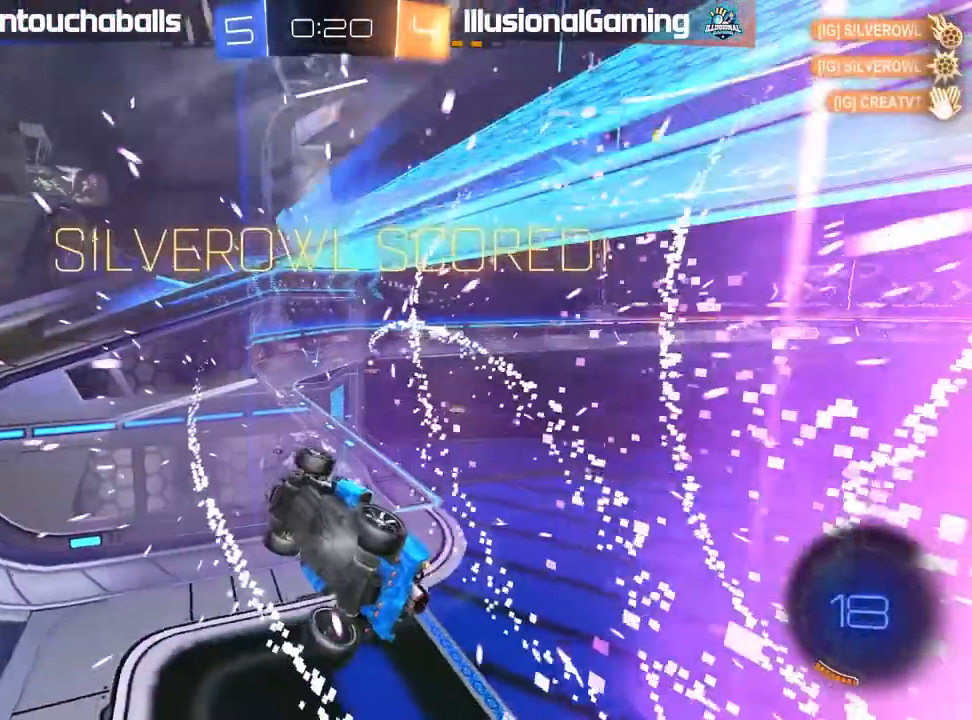
{"dt_ms": 500, "buttons": ["L1", "R2"], "left_stick": "right", "right_stick": "center", "events": [[17, "left_stick", "center"], [267, "left_stick", "right"], [317, "L1", "down"]]}